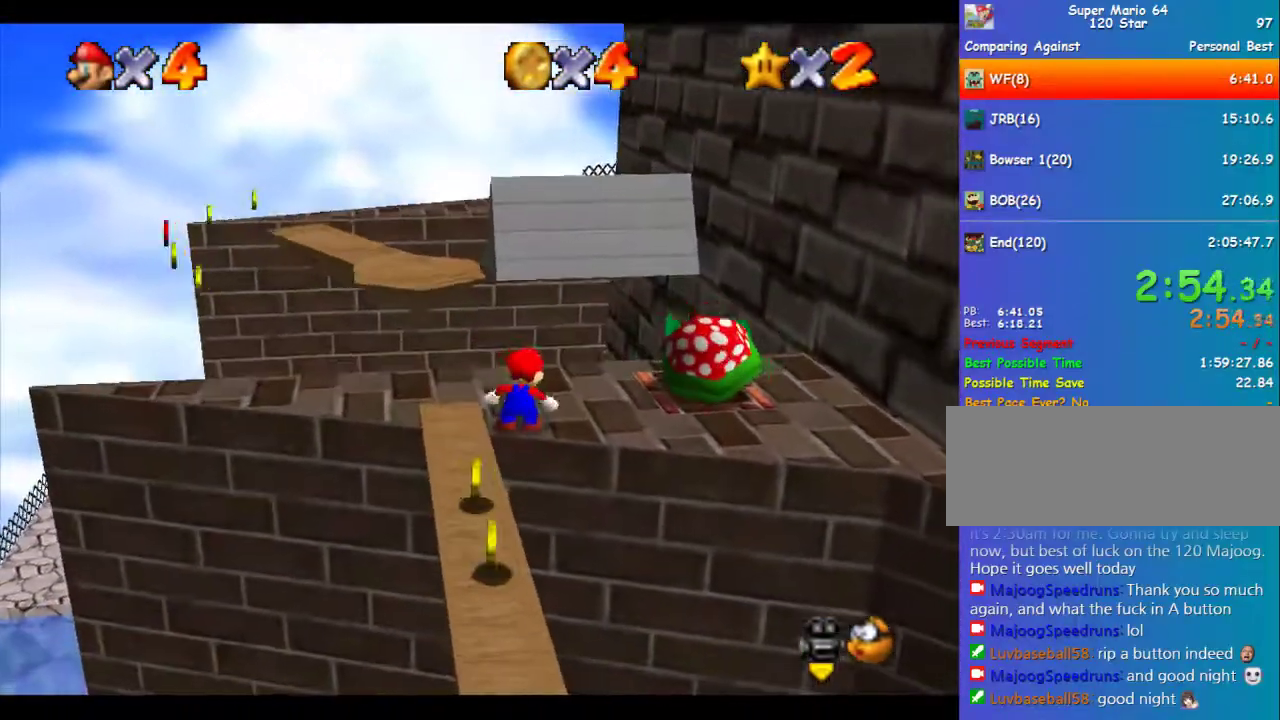
Gameplay with a controller (Nintendo layout); each line is a JSON object with the inputs held at the frame after it. "events" lists button and stick changes between this image and that frame as [ms after this image, input, new state], when the widget could be followed in between. Not read: L3 R3.
{"buttons": [], "left_stick": "center", "events": [[438, "Z", "up"]]}
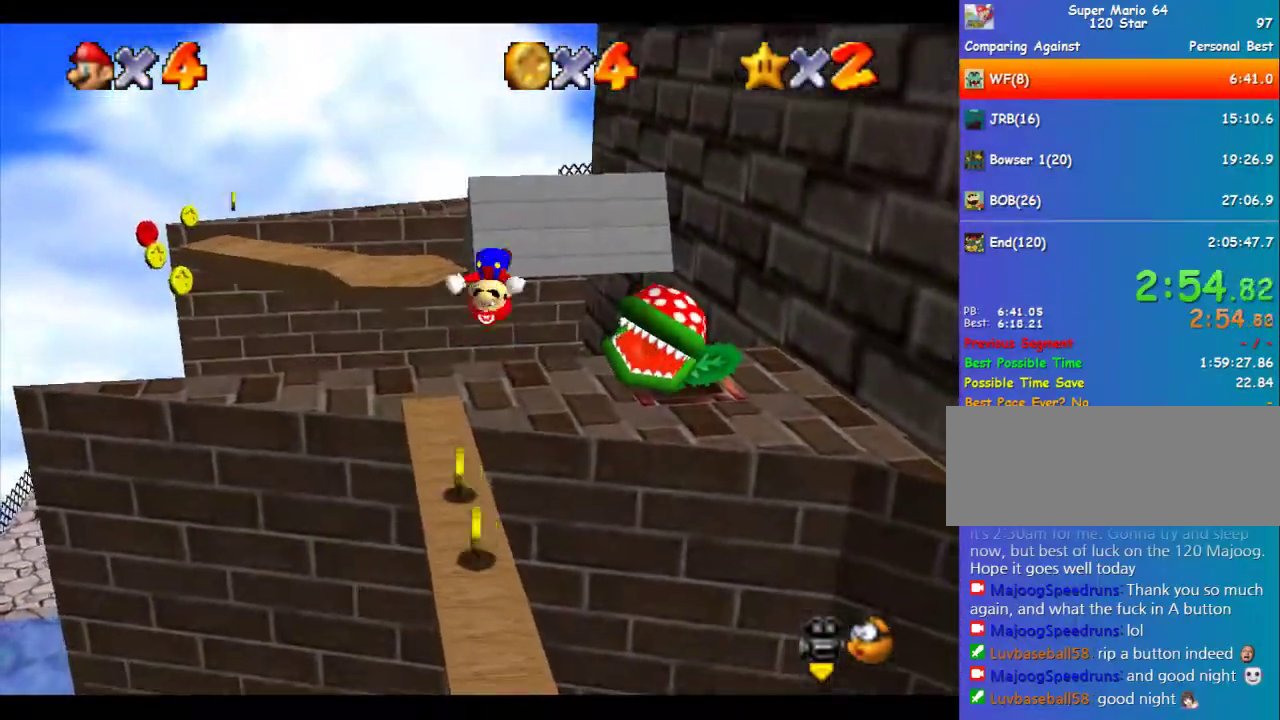
{"buttons": [], "left_stick": "center", "events": [[168, "C_LEFT", "down"], [269, "C_LEFT", "up"]]}
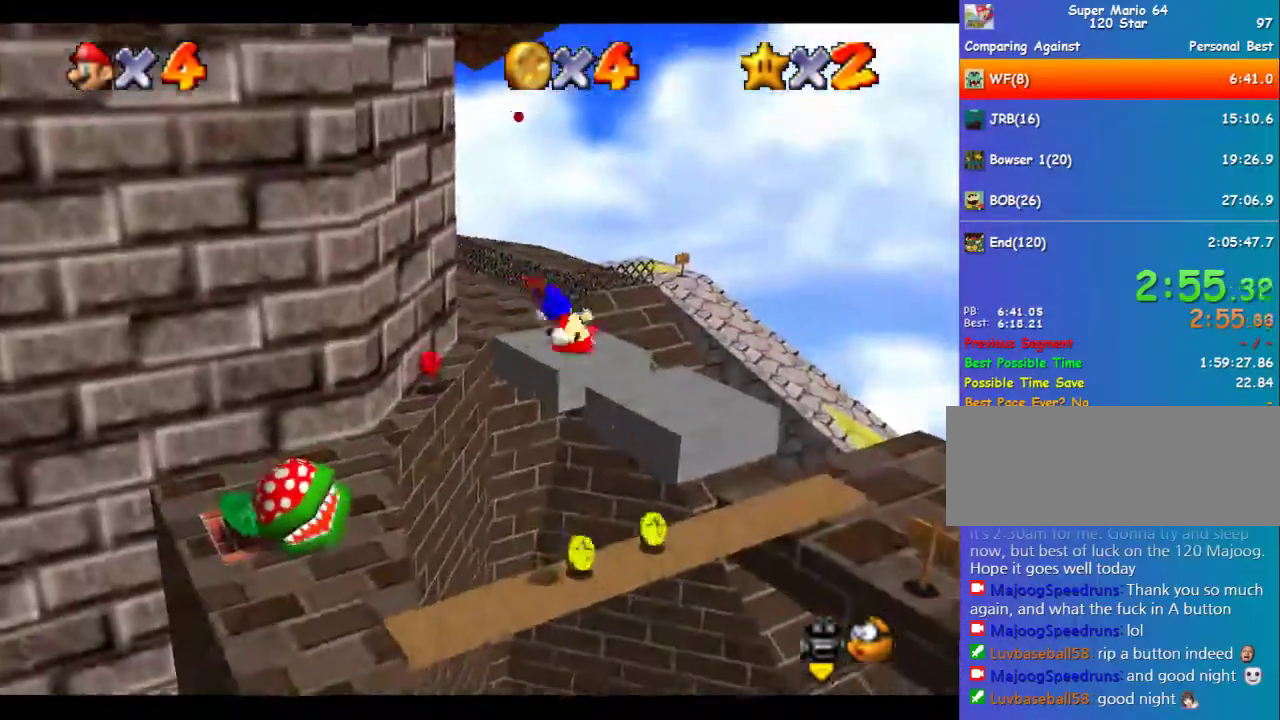
{"buttons": [], "left_stick": "center", "events": []}
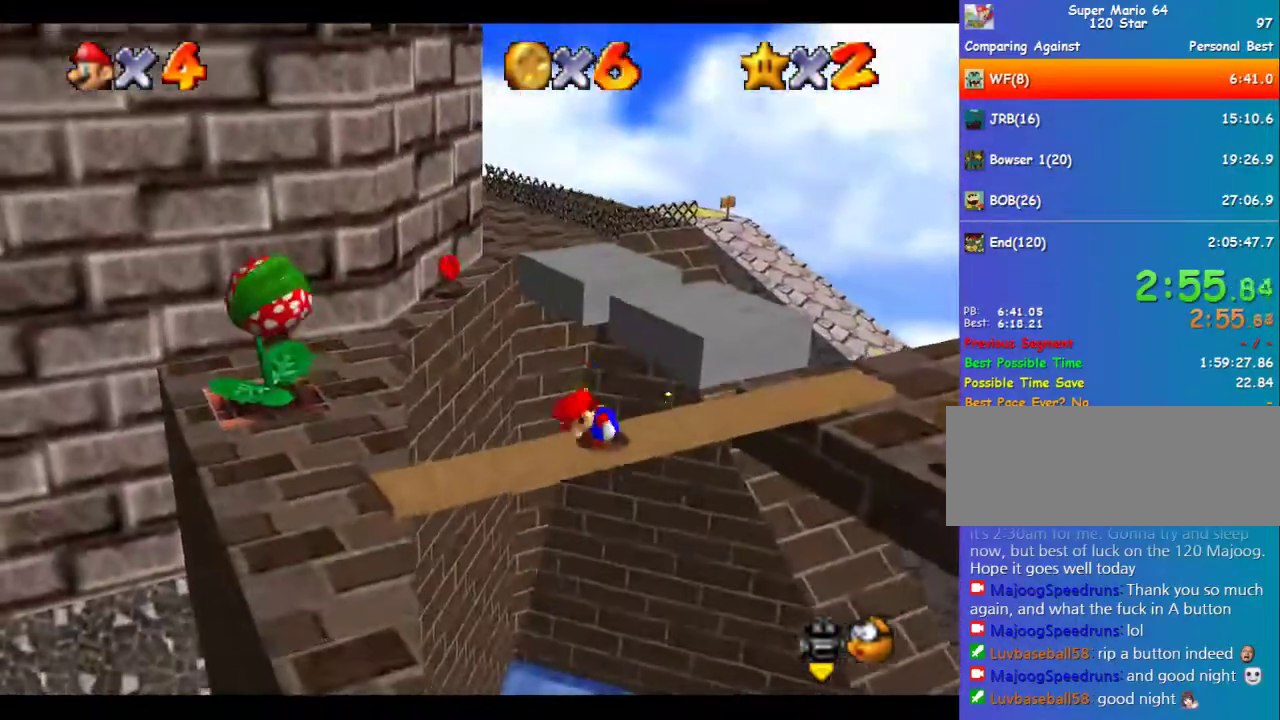
{"buttons": [], "left_stick": "down", "events": [[68, "B", "down"], [135, "B", "up"], [337, "left_stick", "down"]]}
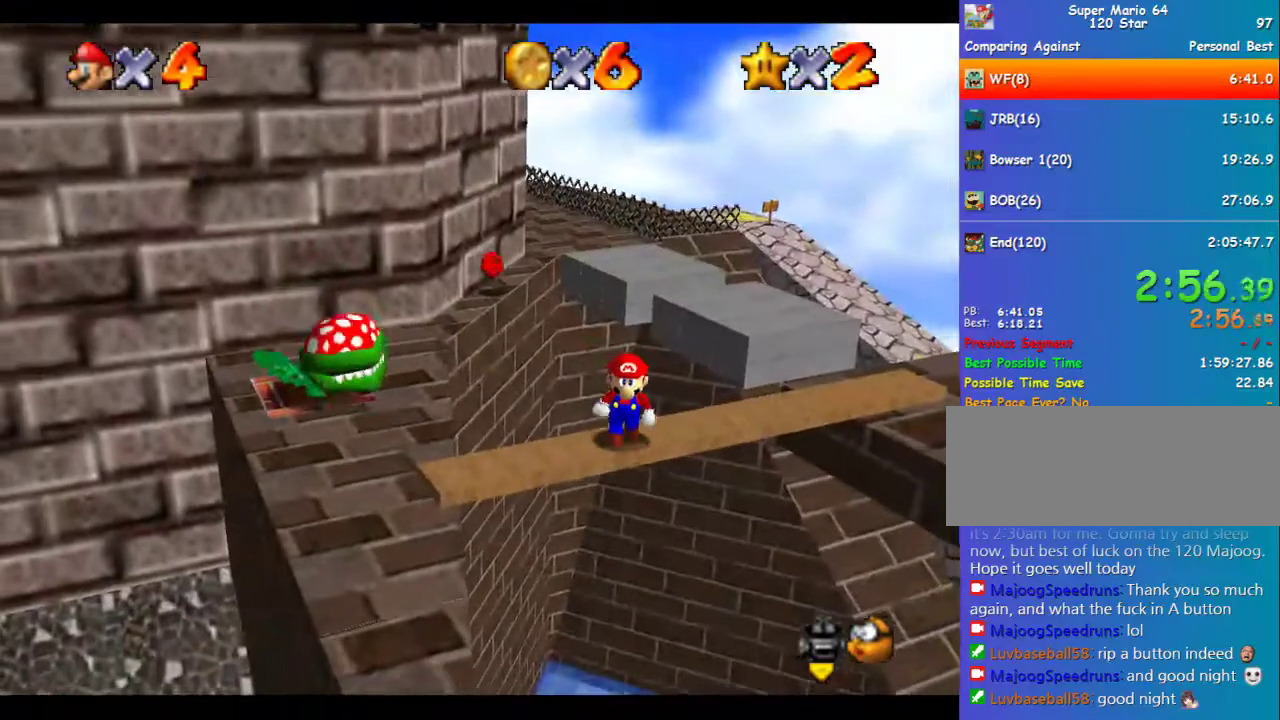
{"buttons": [], "left_stick": "center", "events": [[471, "left_stick", "center"]]}